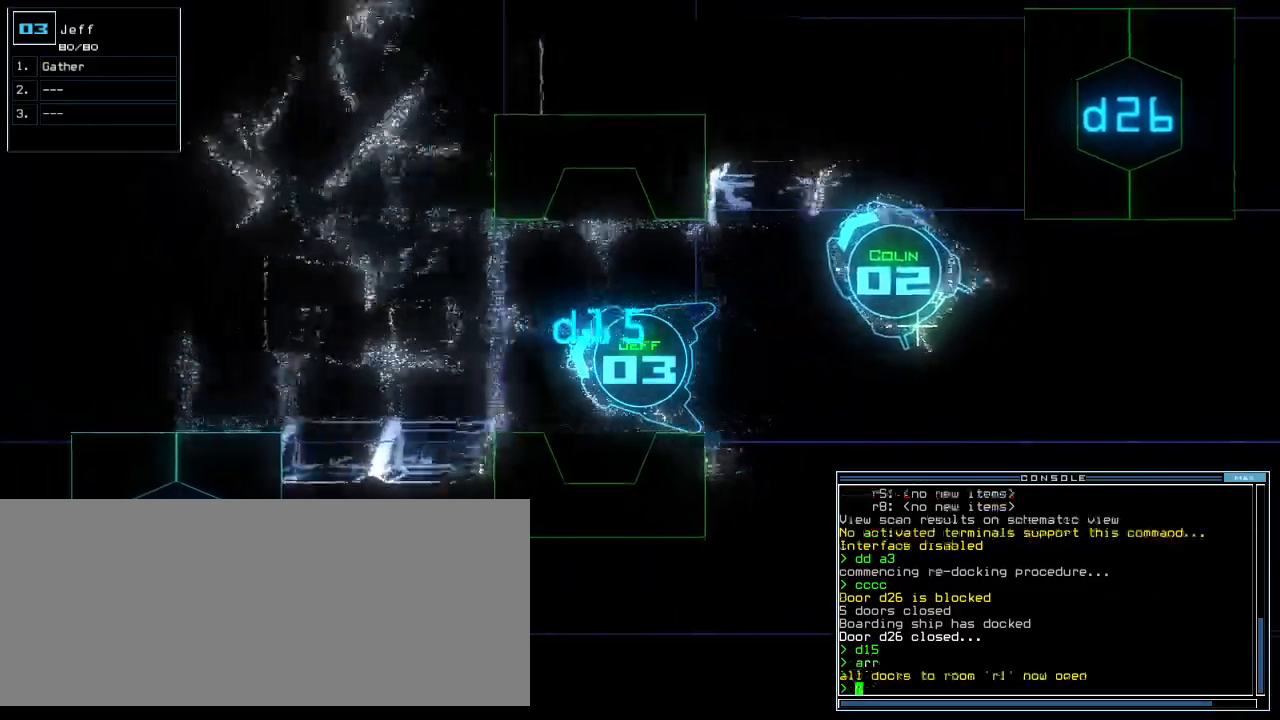
Gameplay with keyboard; each line is a JSON object with the keys held at the frame after it. "events" lists presses ("down") and releases ("up") of ".", "0", "1", "2", "3", "4", "5", "6", "7", "8", "9", "a", "b", "backspace", "c", "caps_lock", "comma", "ctrl_l", "ctrl_r", "d", "down", "e", "equals", "escape", "f", "f12", "g", "h", "i", "j", "k", "l", "left", "m", "minus", "n", "o", "p", "q", "quote", "r", "return", "right", "s", "semicolon", "shift_l", "shift_r", "space", "t", "tab", "tilde", "u", "up", "v", "w", "x", "y" and "z" between this image and that frame as [ms after this image, input, new state], when the widget could be followed in between. No other keys are recorded. Mouse input is not recorded. Not read: other_keys.
{"keys": ["2", "up"], "events": [[120, "b", "down"], [180, "a", "down"], [180, "b", "up"], [260, "a", "up"], [260, "space", "down"], [360, "space", "up"], [480, "2", "down"]]}
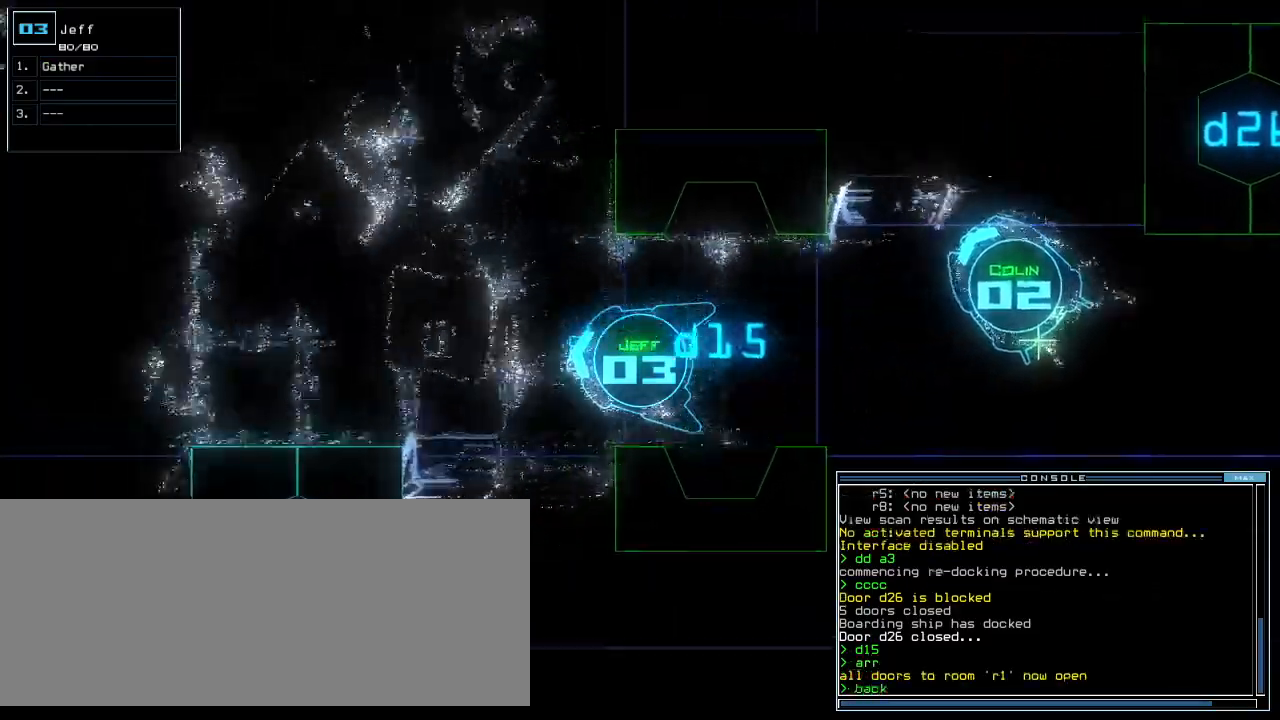
{"keys": ["return", "up"], "events": [[20, "return", "down"], [60, "2", "up"], [80, "equals", "down"], [100, "return", "up"], [140, "equals", "up"], [180, "backspace", "down"], [280, "right", "down"], [320, "backspace", "up"], [360, "right", "up"], [460, "return", "down"]]}
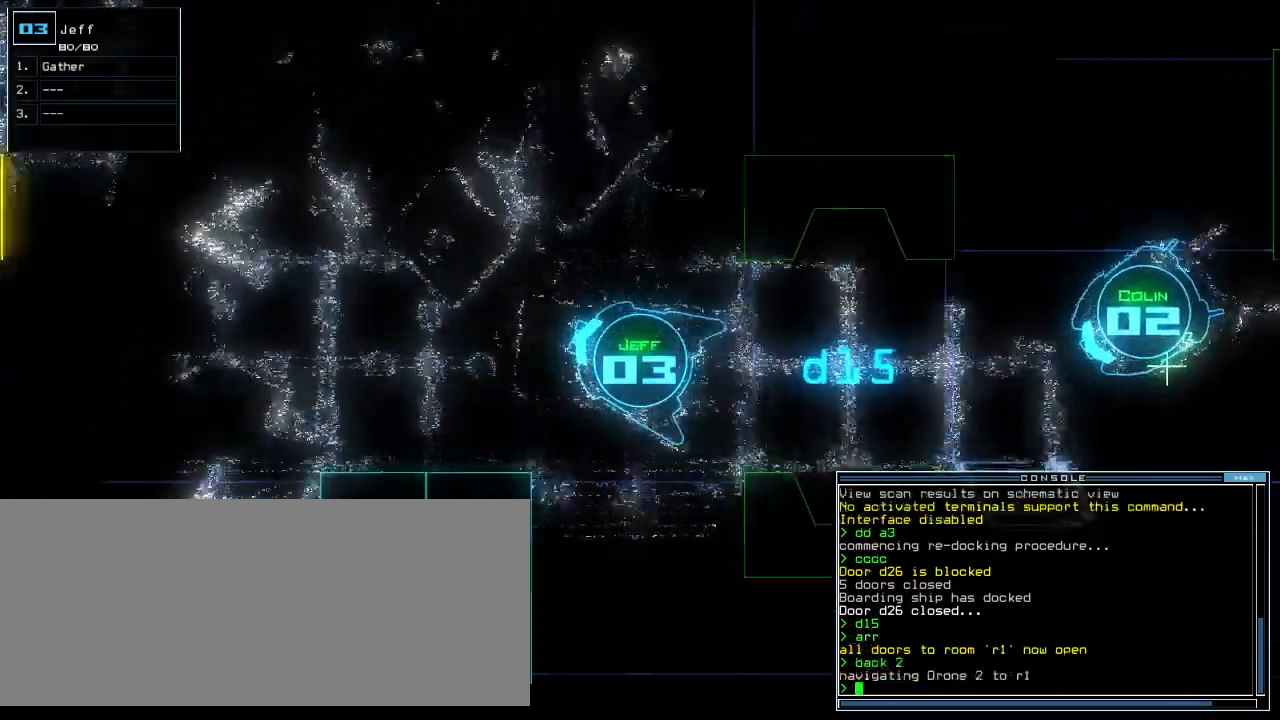
{"keys": ["up"], "events": [[40, "return", "up"]]}
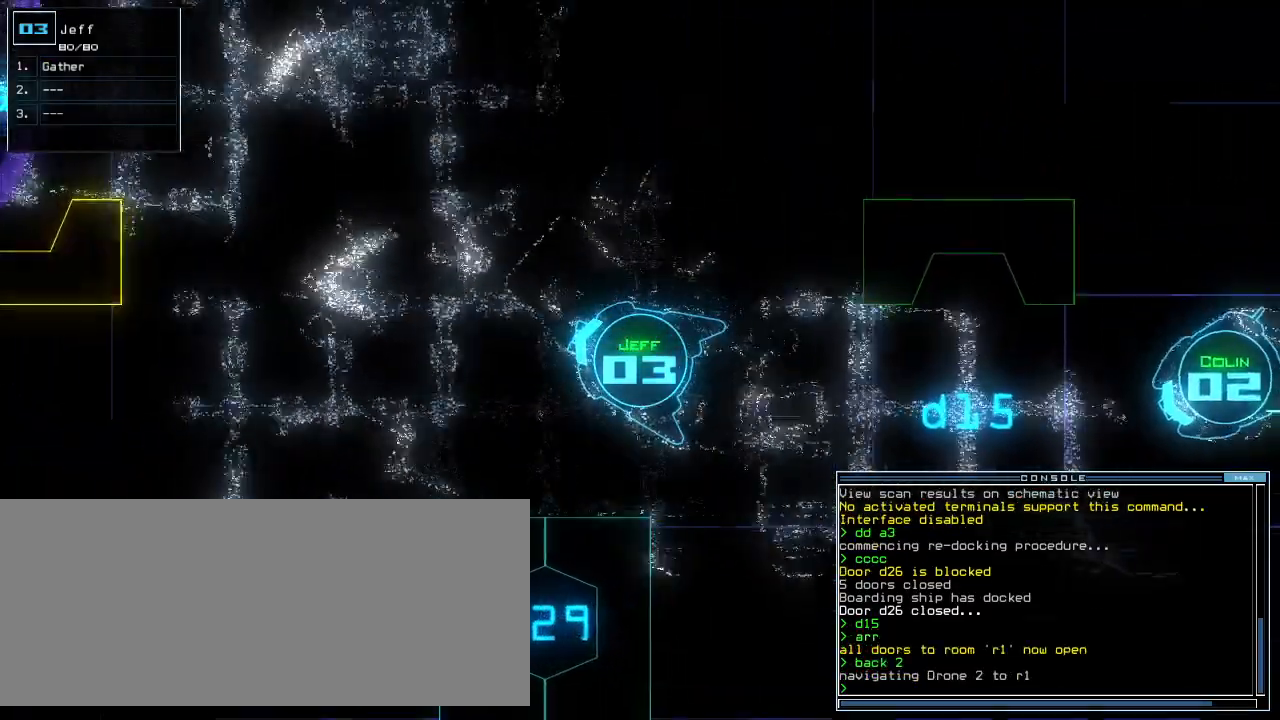
{"keys": ["up"], "events": [[400, "right", "down"], [460, "right", "up"]]}
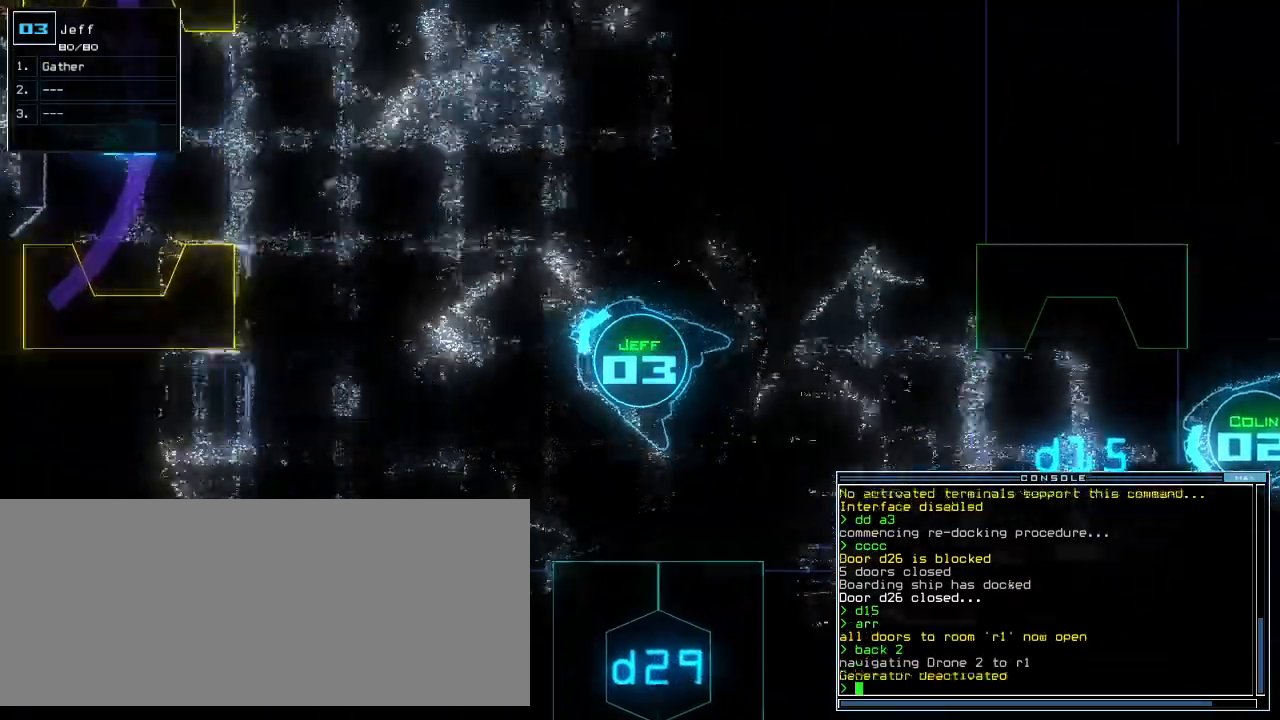
{"keys": ["up"], "events": []}
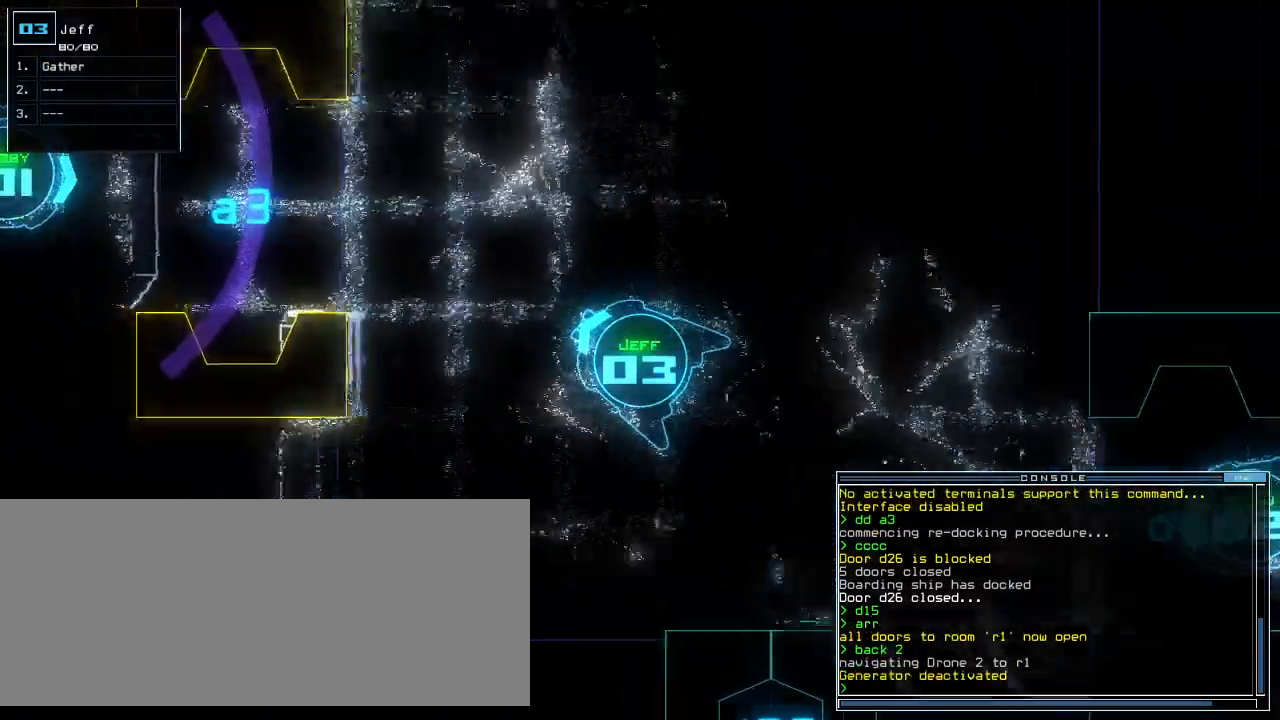
{"keys": ["up"], "events": []}
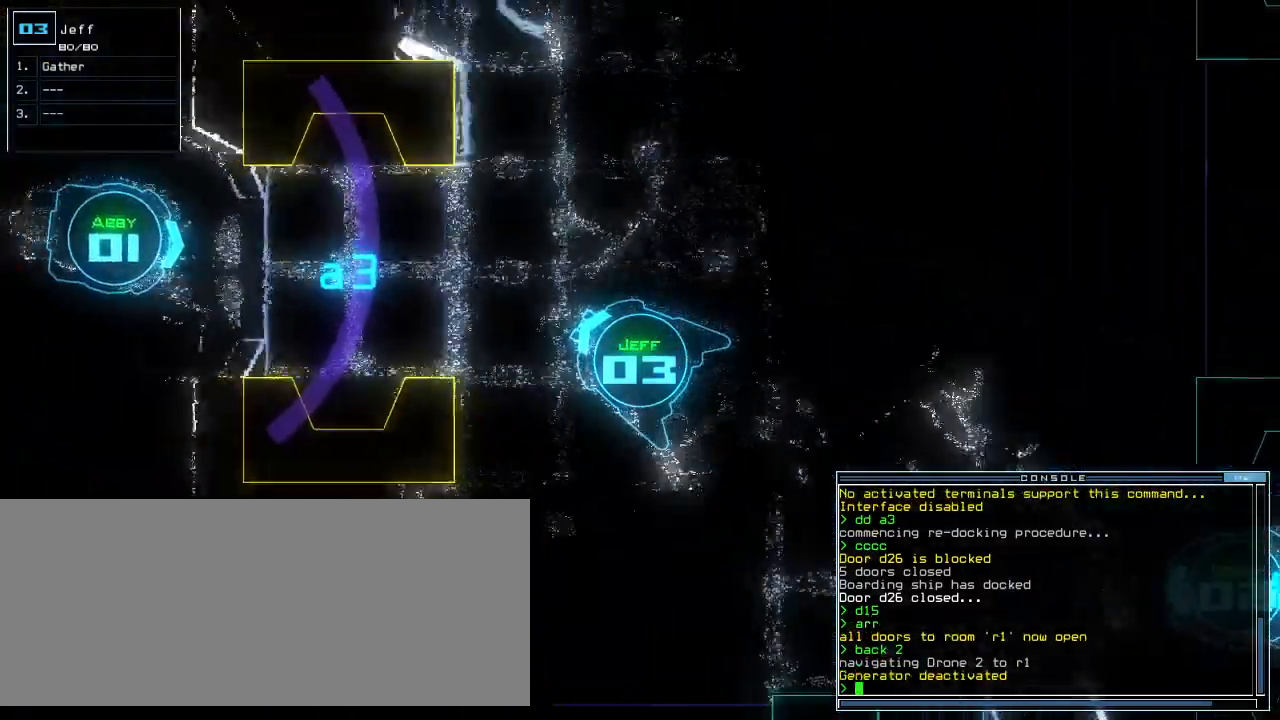
{"keys": ["up"], "events": [[340, "left", "down"], [440, "left", "up"]]}